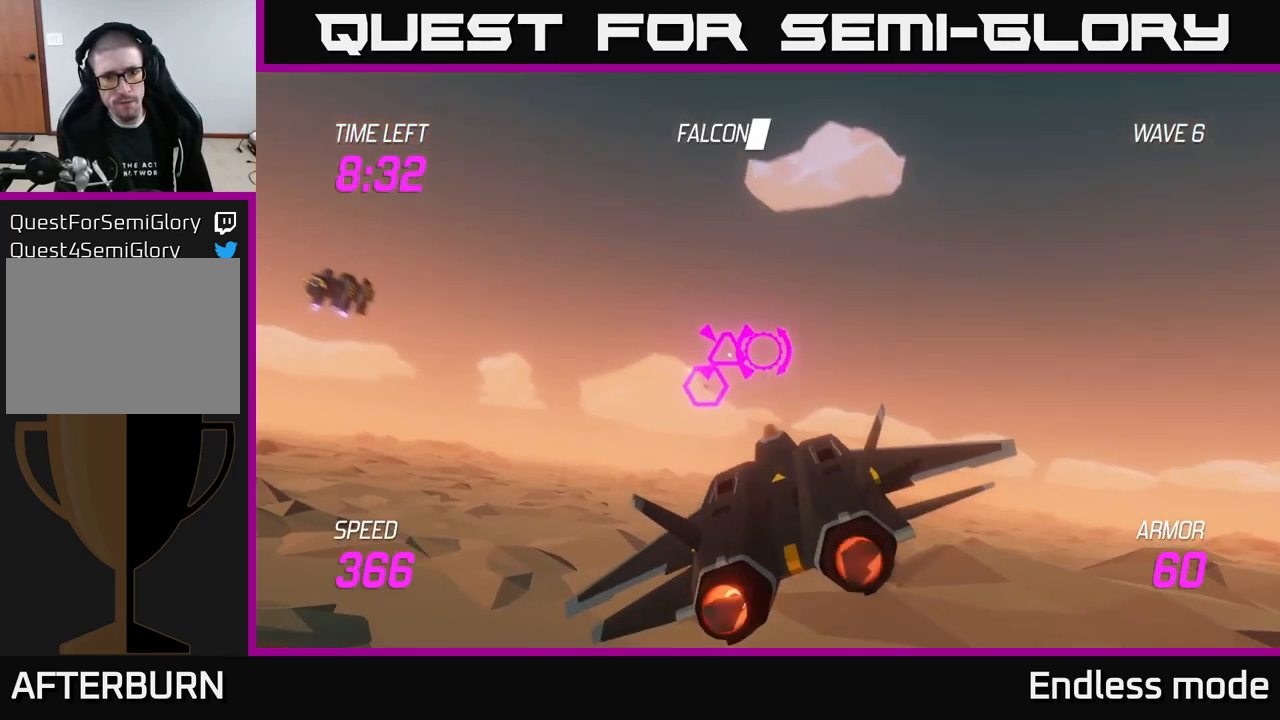
Gameplay with a controller (Xbox layout); each line is a JSON object with the inputs held at the frame after it. "events" lists button and stick changes between this image and that frame as [ms after this image, input, new state], when the widget could be followed in between.
{"buttons": [], "left_stick": "left", "right_stick": "center", "events": [[17, "L2", "up"], [117, "R2", "down"], [134, "left_stick", "down"], [200, "R2", "up"], [300, "left_stick", "right"], [367, "R2", "down"], [400, "left_stick", "left"], [500, "R2", "up"]]}
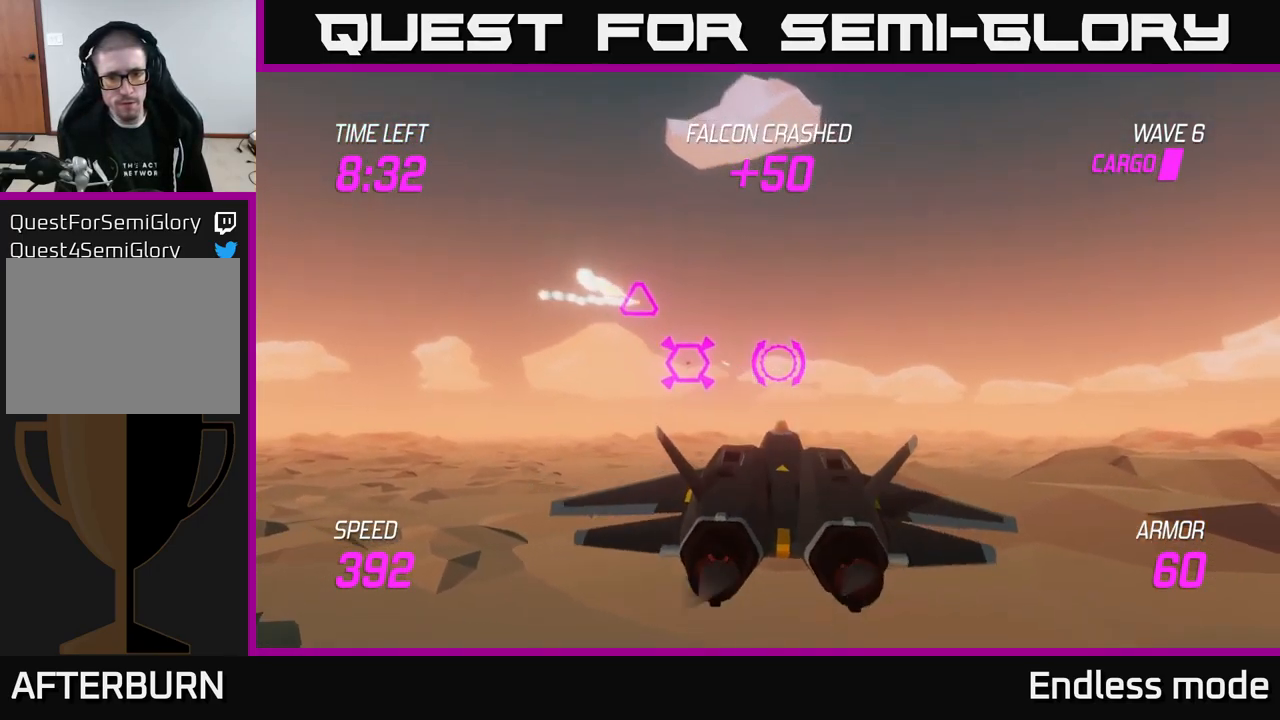
{"buttons": ["R2"], "left_stick": "left", "right_stick": "center", "events": [[17, "left_stick", "down-right"], [67, "R2", "down"], [117, "left_stick", "center"], [150, "R2", "up"], [234, "R2", "down"], [350, "R2", "up"], [467, "R2", "down"], [467, "left_stick", "left"]]}
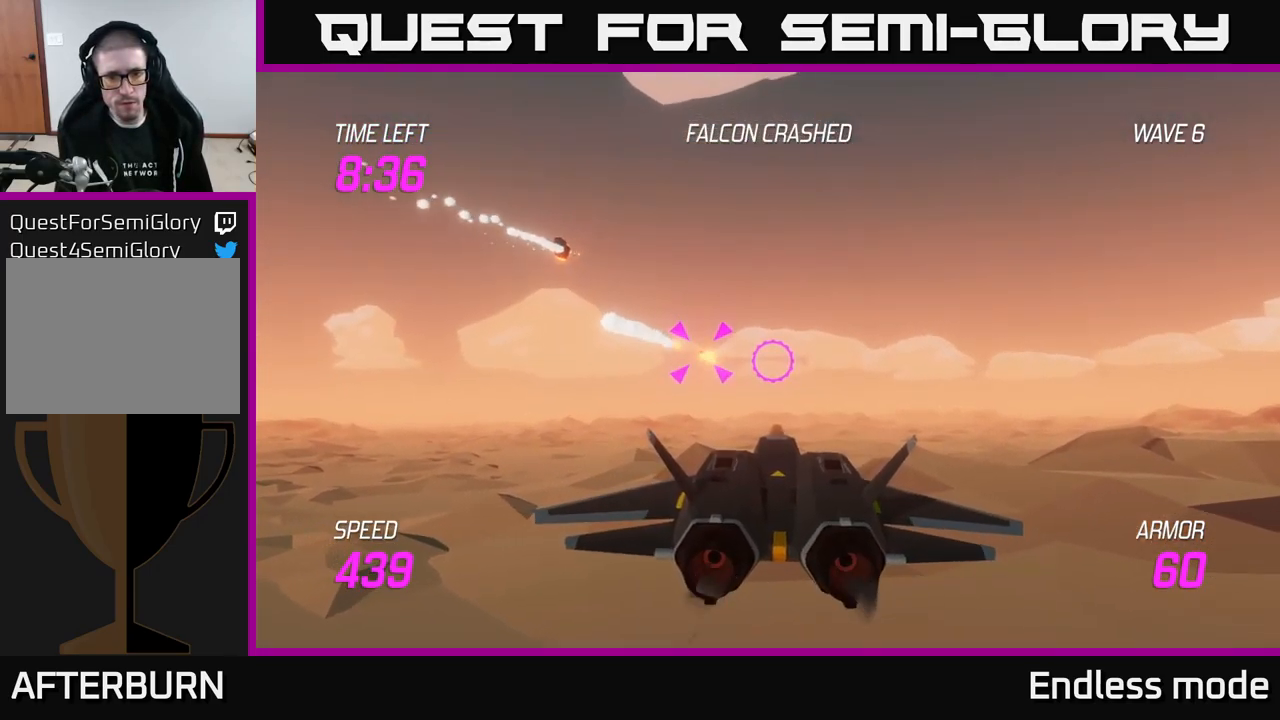
{"buttons": ["L2"], "left_stick": "up-left", "right_stick": "center", "events": [[84, "R2", "up"], [134, "R2", "down"], [200, "L2", "down"], [234, "R2", "up"], [367, "L2", "up"], [434, "L2", "down"], [500, "left_stick", "up-left"]]}
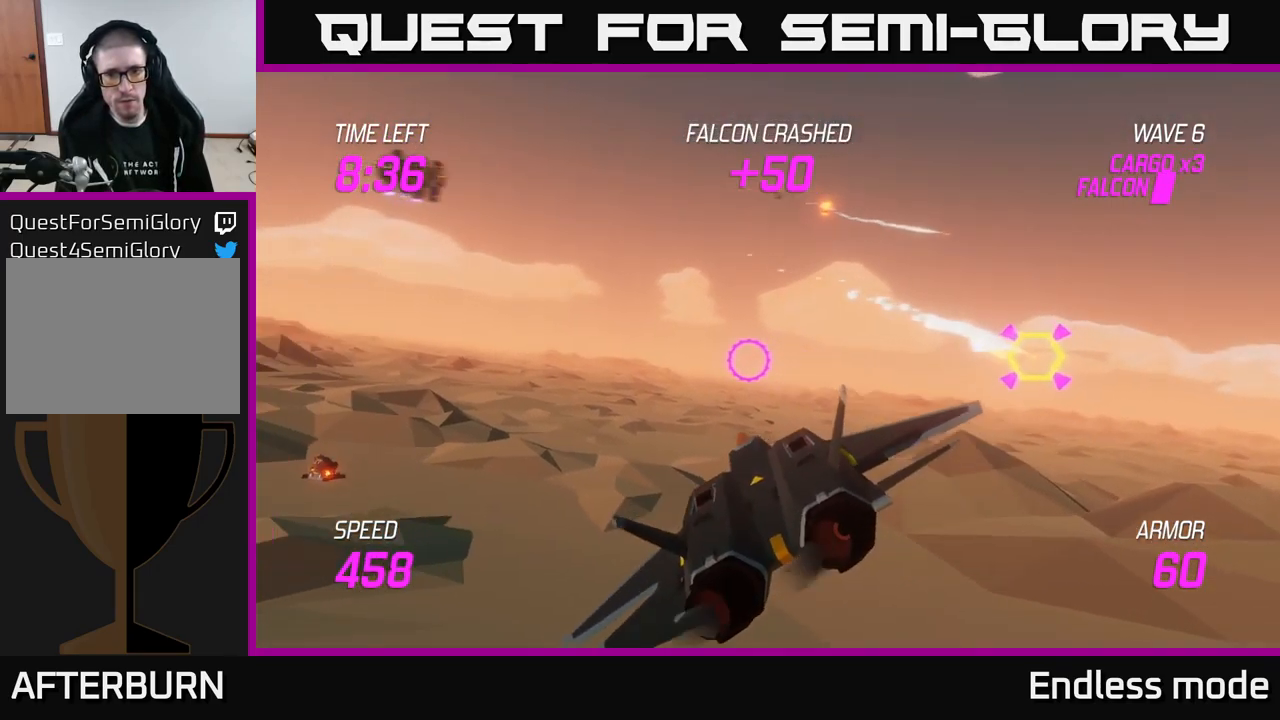
{"buttons": [], "left_stick": "up", "right_stick": "center", "events": [[67, "L2", "up"], [484, "left_stick", "up"]]}
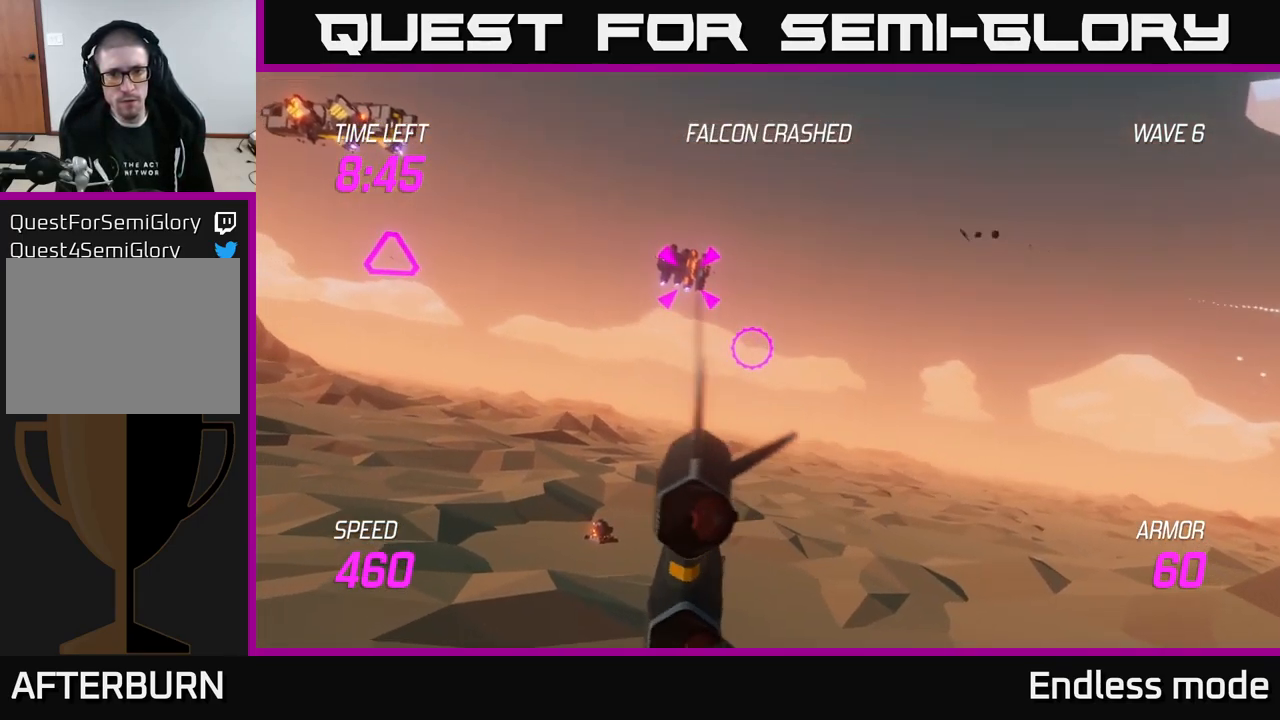
{"buttons": ["R2"], "left_stick": "center", "right_stick": "center", "events": [[17, "R2", "down"], [150, "R2", "up"], [167, "left_stick", "center"], [234, "R2", "down"], [317, "left_stick", "right"], [334, "R2", "up"], [434, "R2", "down"], [467, "left_stick", "center"]]}
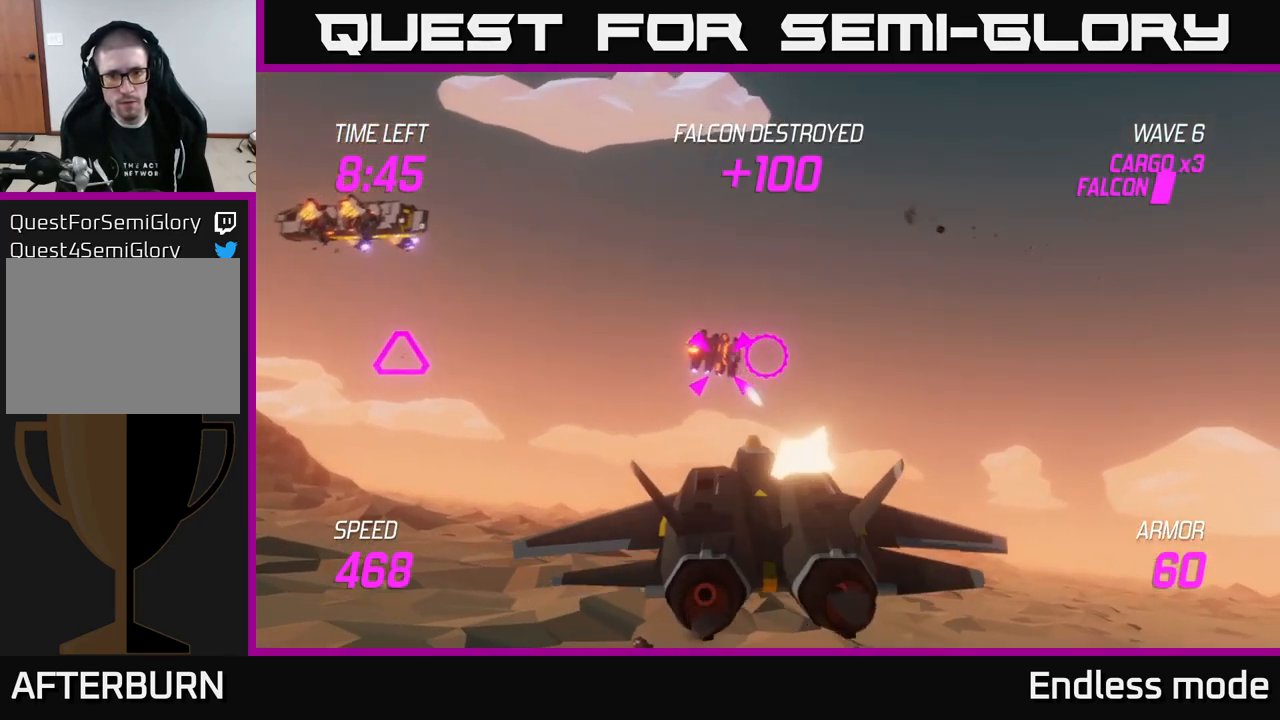
{"buttons": [], "left_stick": "center", "right_stick": "center", "events": [[67, "R2", "up"], [150, "R2", "down"], [217, "left_stick", "left"], [250, "R2", "up"], [350, "R2", "down"], [350, "left_stick", "center"], [466, "R2", "up"]]}
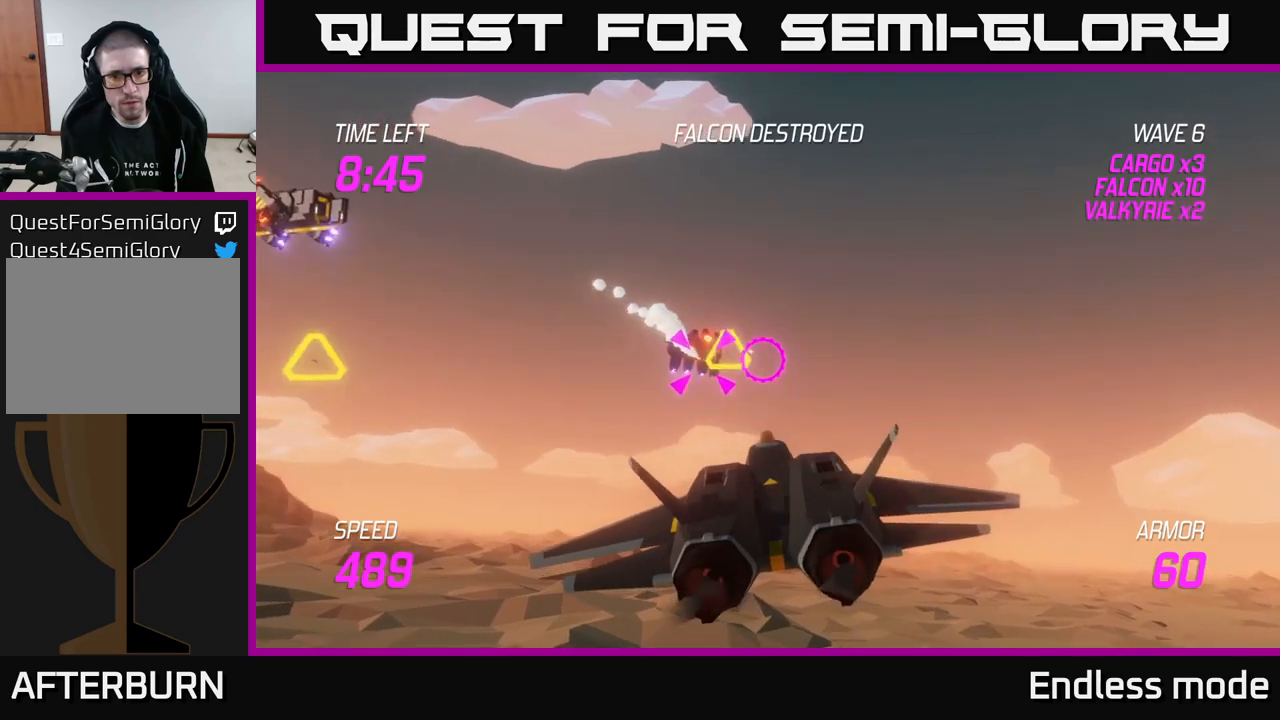
{"buttons": ["R2"], "left_stick": "right", "right_stick": "center", "events": [[50, "R2", "down"], [166, "R2", "up"], [250, "R2", "down"], [250, "left_stick", "left"], [350, "R2", "up"], [383, "left_stick", "center"], [433, "R2", "down"], [450, "left_stick", "right"]]}
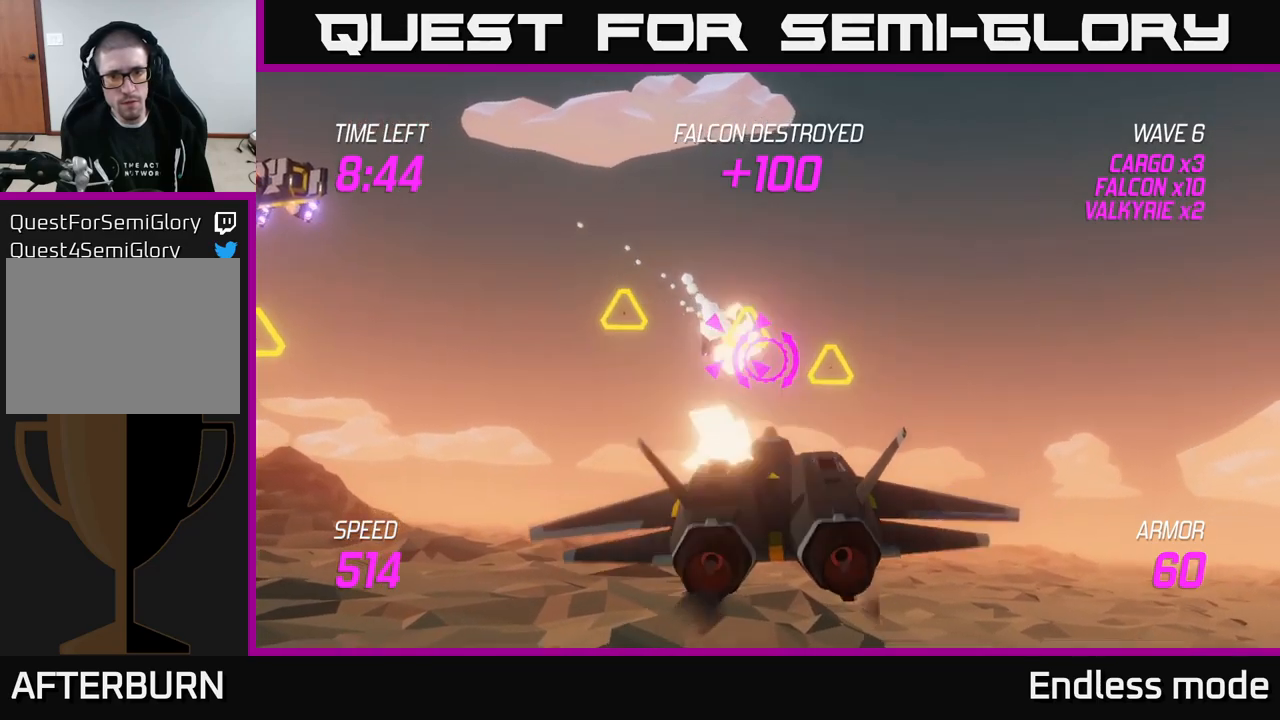
{"buttons": ["R2"], "left_stick": "down-left", "right_stick": "center", "events": [[16, "R2", "up"], [100, "R2", "down"], [116, "left_stick", "up-left"], [216, "R2", "up"], [266, "left_stick", "center"], [300, "R2", "down"], [333, "left_stick", "left"], [383, "R2", "up"], [466, "R2", "down"], [483, "left_stick", "down-left"]]}
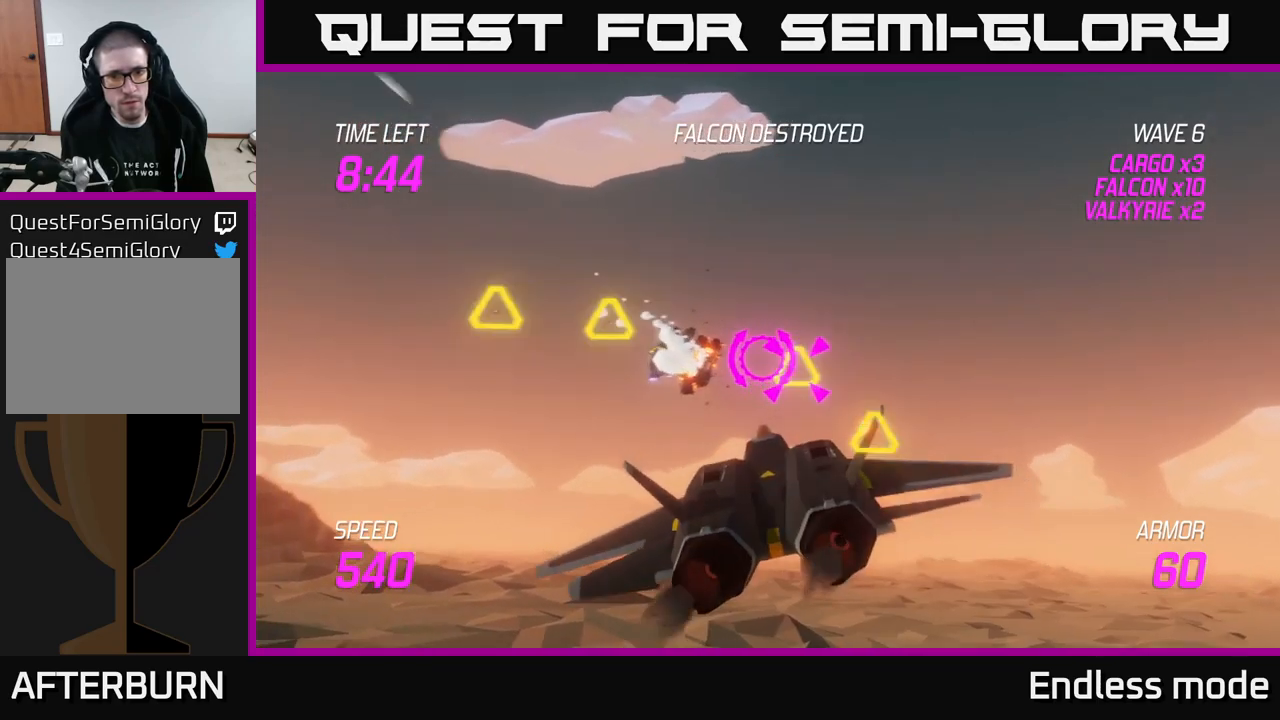
{"buttons": [], "left_stick": "up-left", "right_stick": "center", "events": [[50, "R2", "up"], [116, "L2", "down"], [233, "L2", "up"], [250, "left_stick", "up-left"], [300, "L2", "down"], [433, "L2", "up"]]}
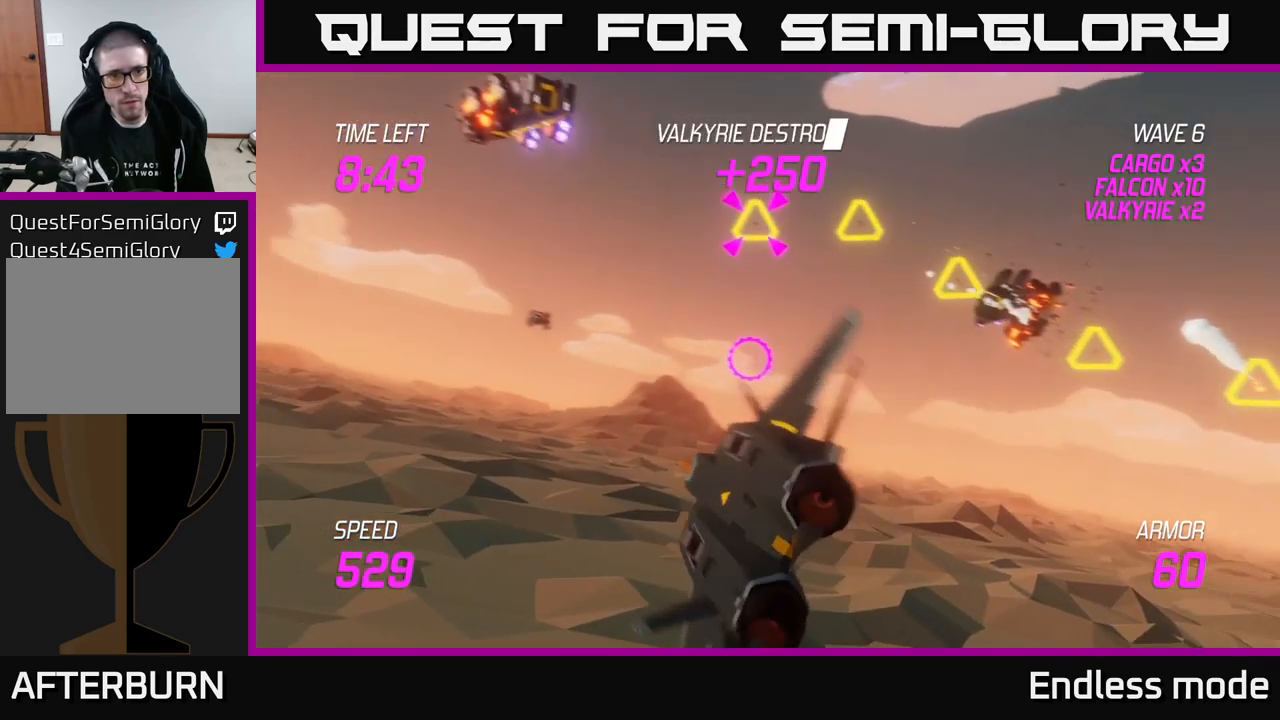
{"buttons": [], "left_stick": "up-right", "right_stick": "center", "events": [[283, "R2", "down"], [366, "left_stick", "up-right"], [416, "R2", "up"]]}
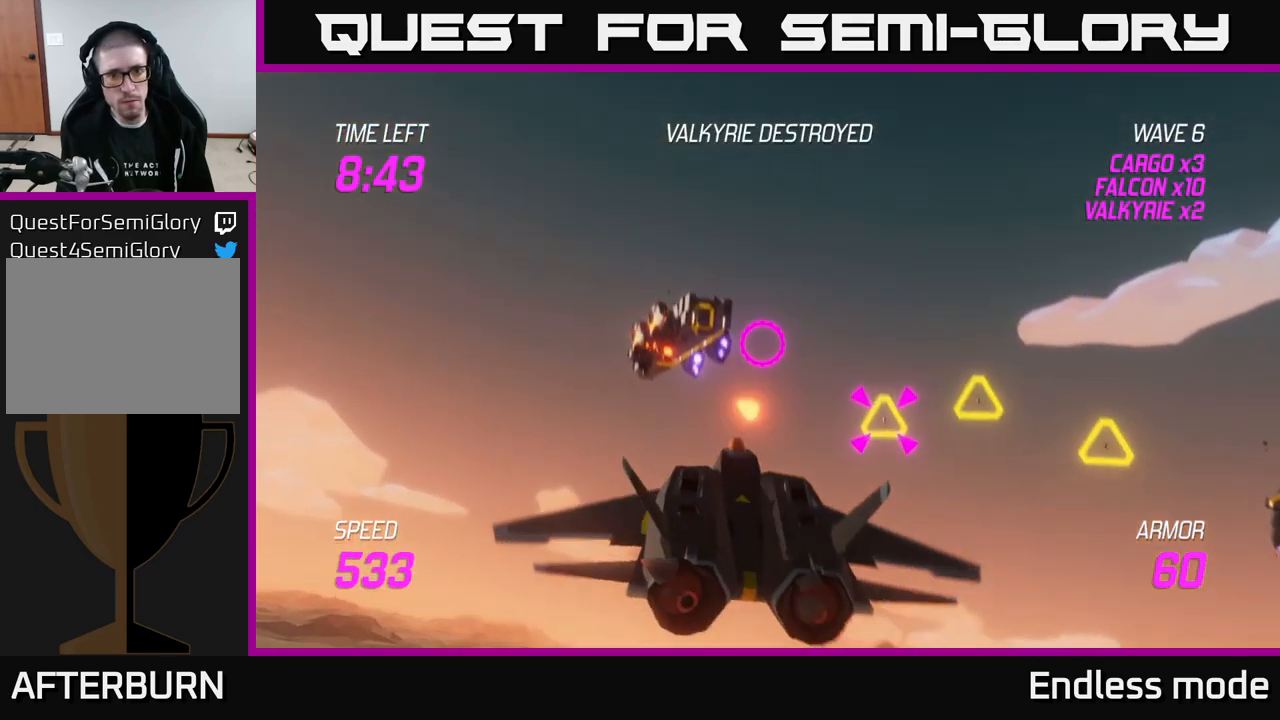
{"buttons": ["L2"], "left_stick": "center", "right_stick": "center", "events": [[16, "R2", "down"], [66, "left_stick", "down-right"], [100, "L2", "down"], [100, "R2", "up"], [200, "L2", "up"], [200, "R2", "down"], [300, "L2", "down"], [300, "R2", "up"], [333, "left_stick", "right"], [383, "R2", "down"], [450, "left_stick", "center"], [466, "R2", "up"]]}
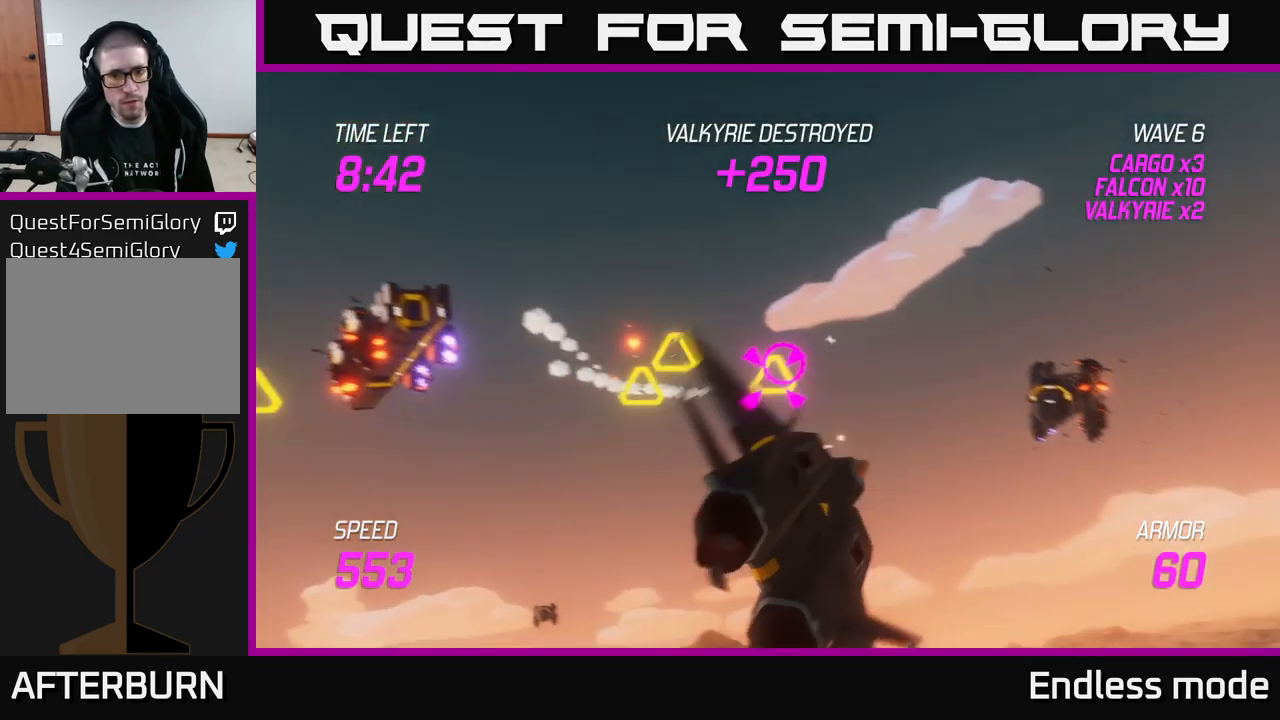
{"buttons": [], "left_stick": "up-left", "right_stick": "center", "events": [[16, "left_stick", "left"], [33, "R2", "down"], [66, "L2", "up"], [83, "left_stick", "down-left"], [150, "L2", "down"], [150, "R2", "up"], [283, "L2", "up"], [333, "L2", "down"], [383, "left_stick", "up-left"], [450, "L2", "up"]]}
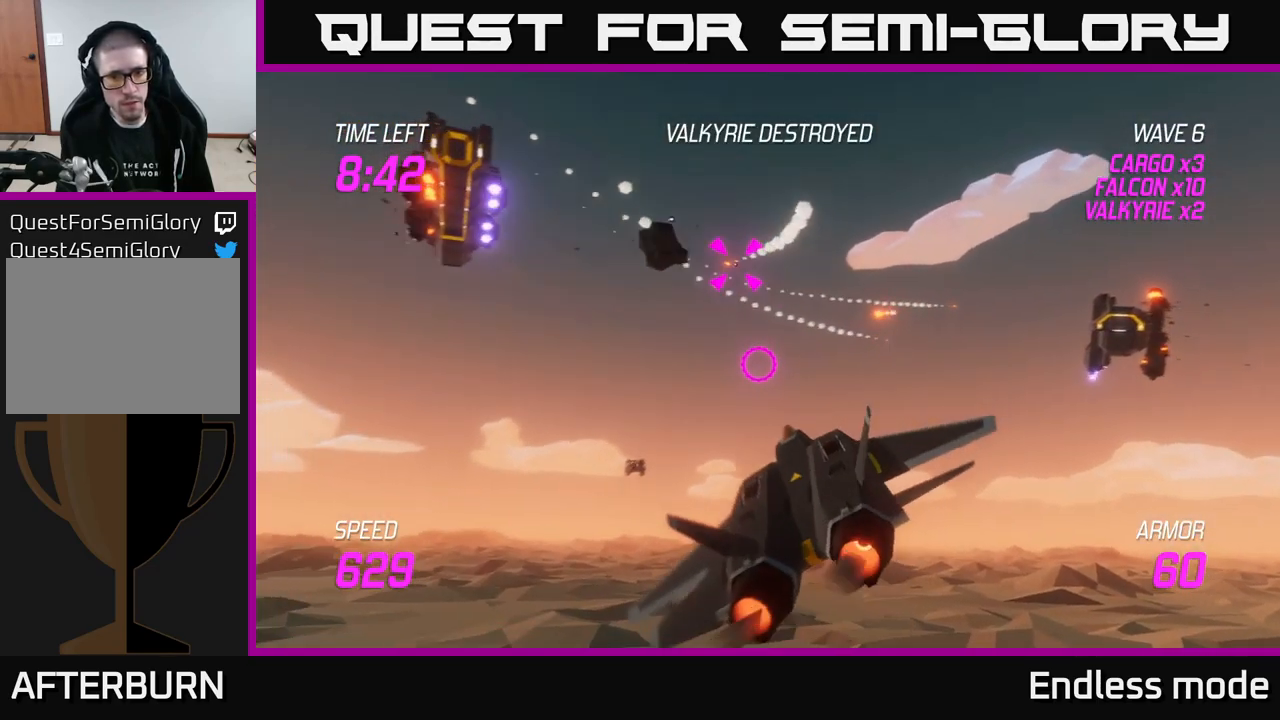
{"buttons": ["L2"], "left_stick": "up-left", "right_stick": "center", "events": [[33, "L2", "down"], [33, "left_stick", "up-right"], [233, "left_stick", "left"], [433, "left_stick", "up-left"]]}
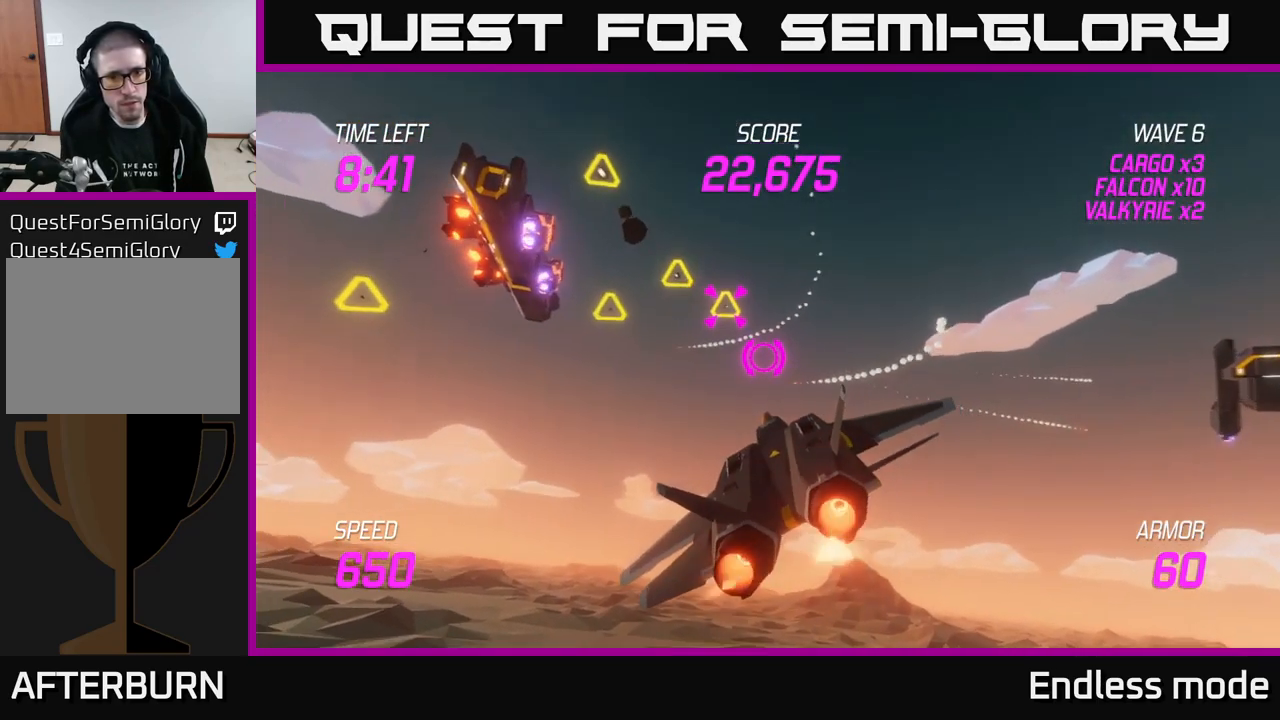
{"buttons": [], "left_stick": "up-left", "right_stick": "center", "events": [[16, "L2", "up"]]}
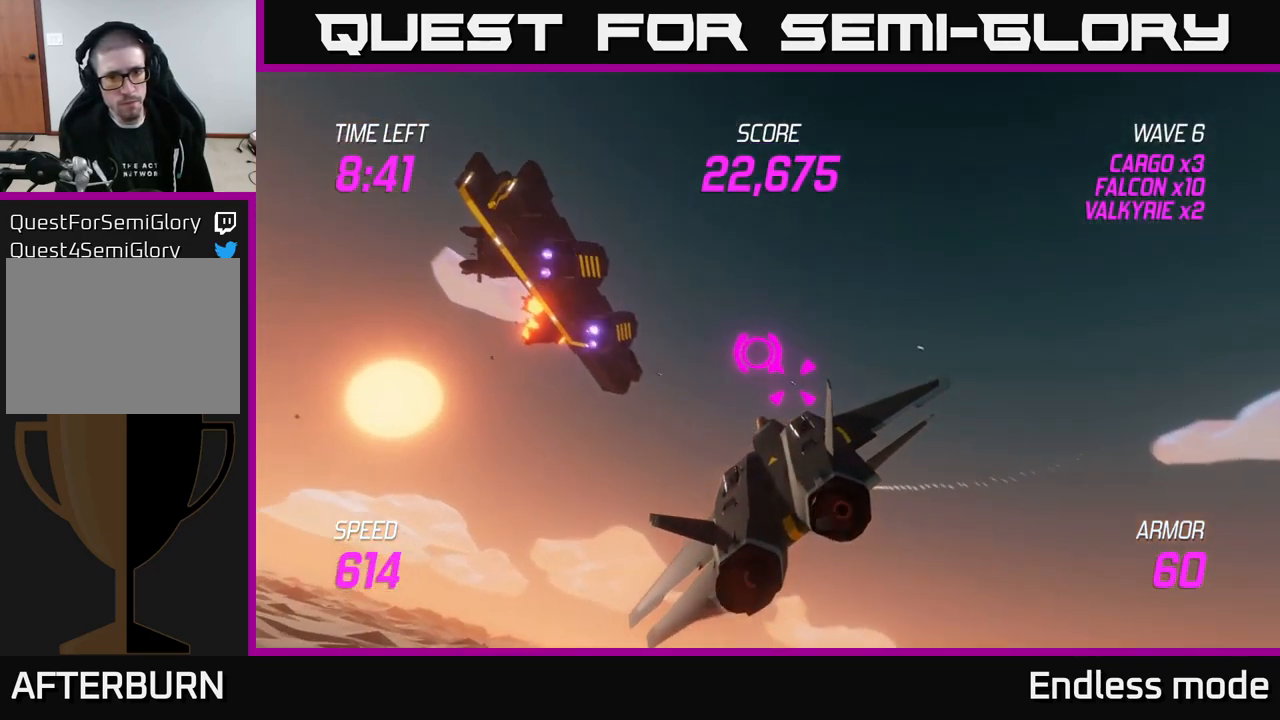
{"buttons": ["R2"], "left_stick": "center", "right_stick": "center", "events": [[50, "left_stick", "left"], [266, "R2", "down"], [400, "R2", "up"], [400, "left_stick", "center"], [450, "R2", "down"]]}
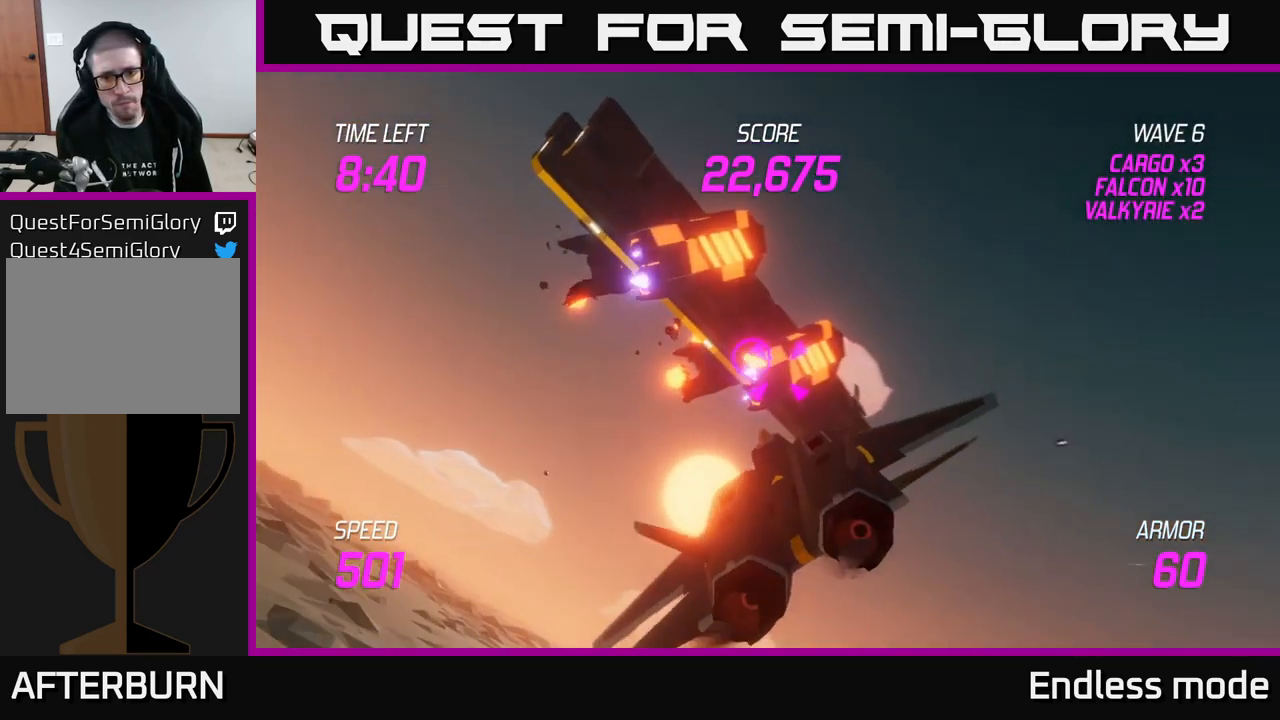
{"buttons": [], "left_stick": "down-right", "right_stick": "center", "events": [[66, "R2", "up"], [66, "left_stick", "left"], [133, "R2", "down"], [233, "left_stick", "center"], [250, "R2", "up"], [333, "R2", "down"], [333, "left_stick", "down"], [417, "R2", "up"], [433, "left_stick", "down-right"]]}
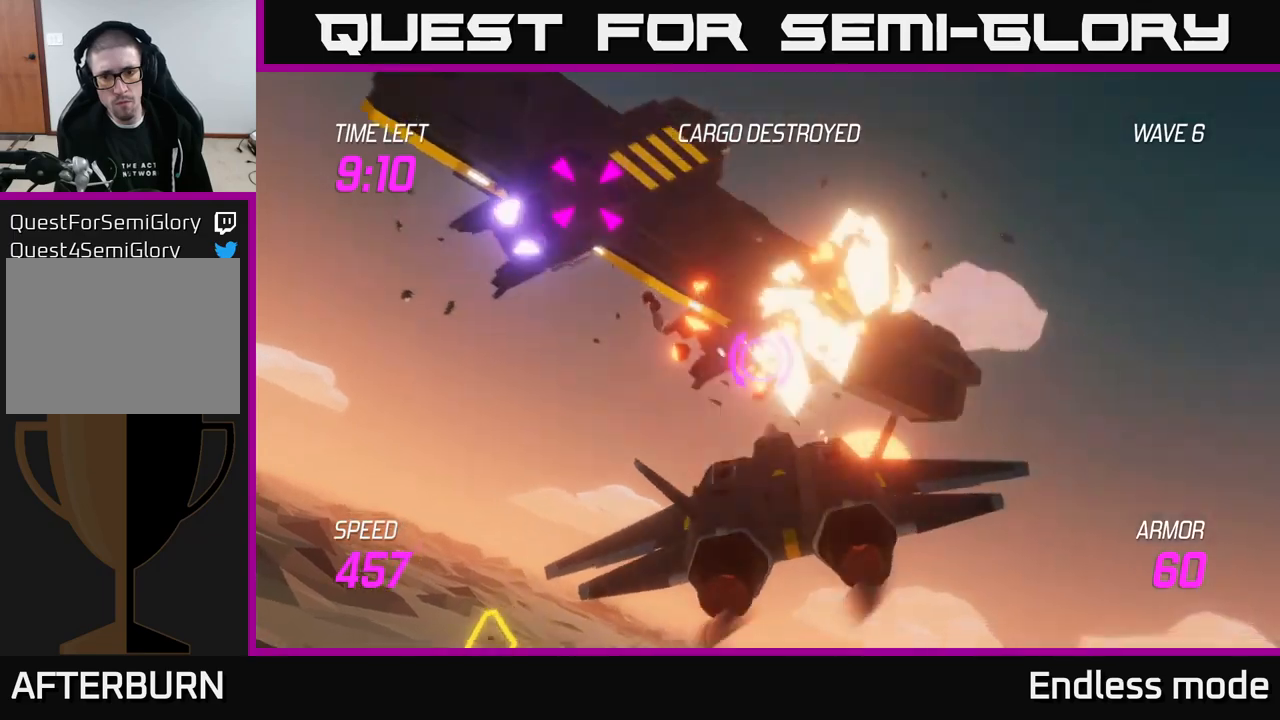
{"buttons": [], "left_stick": "right", "right_stick": "center", "events": [[150, "L2", "down"], [233, "L2", "up"], [333, "left_stick", "right"], [350, "L2", "down"], [450, "L2", "up"]]}
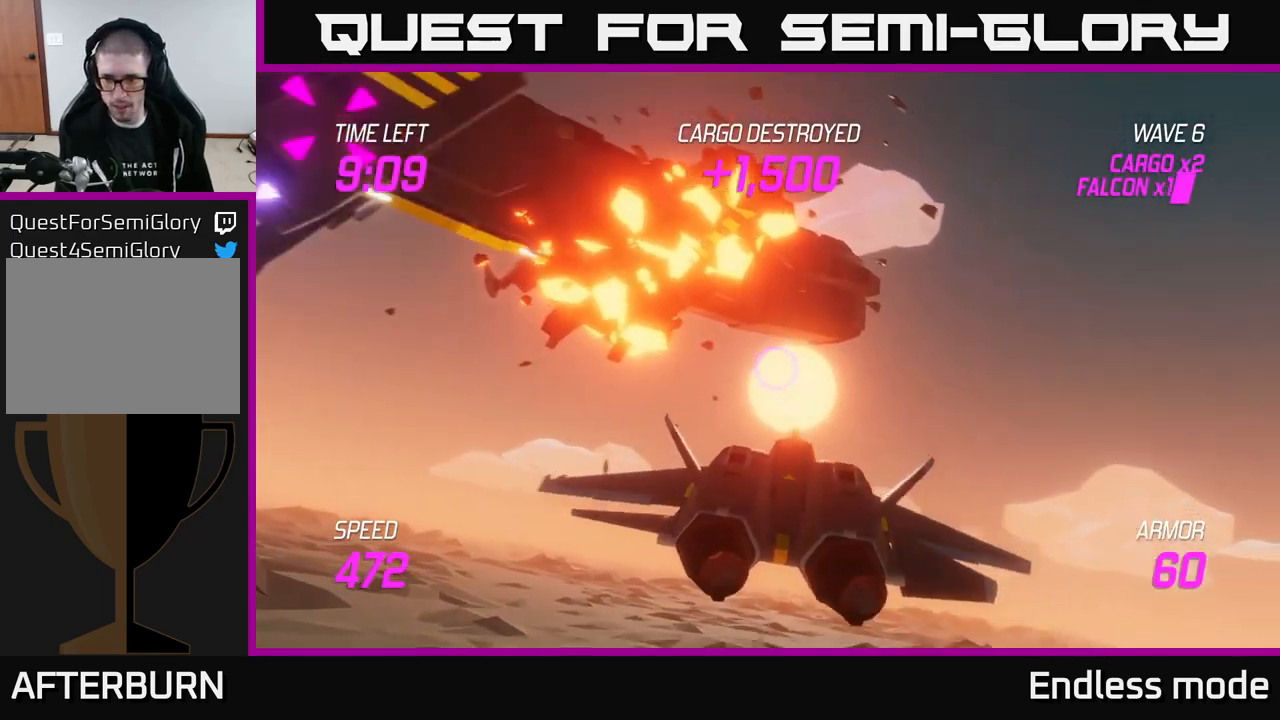
{"buttons": [], "left_stick": "down", "right_stick": "center", "events": [[67, "L2", "down"], [150, "left_stick", "down-right"], [167, "L2", "up"], [283, "L2", "down"], [417, "L2", "up"], [467, "left_stick", "down"]]}
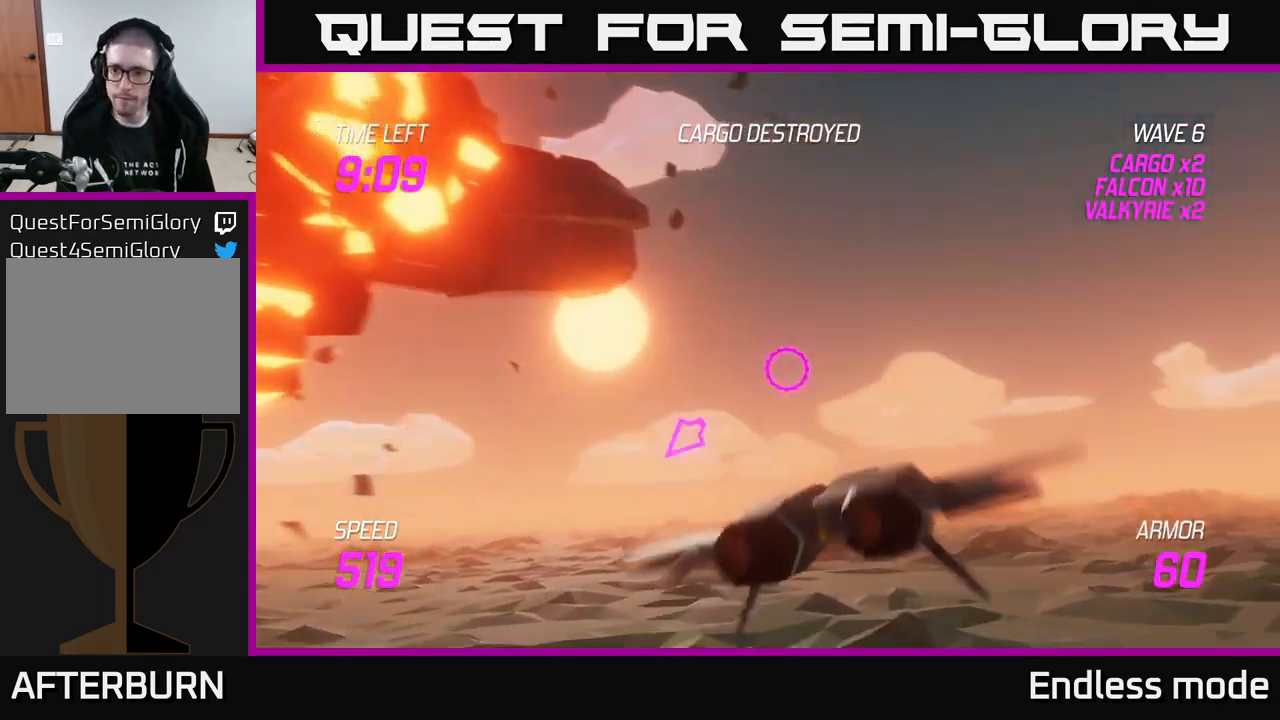
{"buttons": [], "left_stick": "right", "right_stick": "center", "events": [[133, "left_stick", "right"]]}
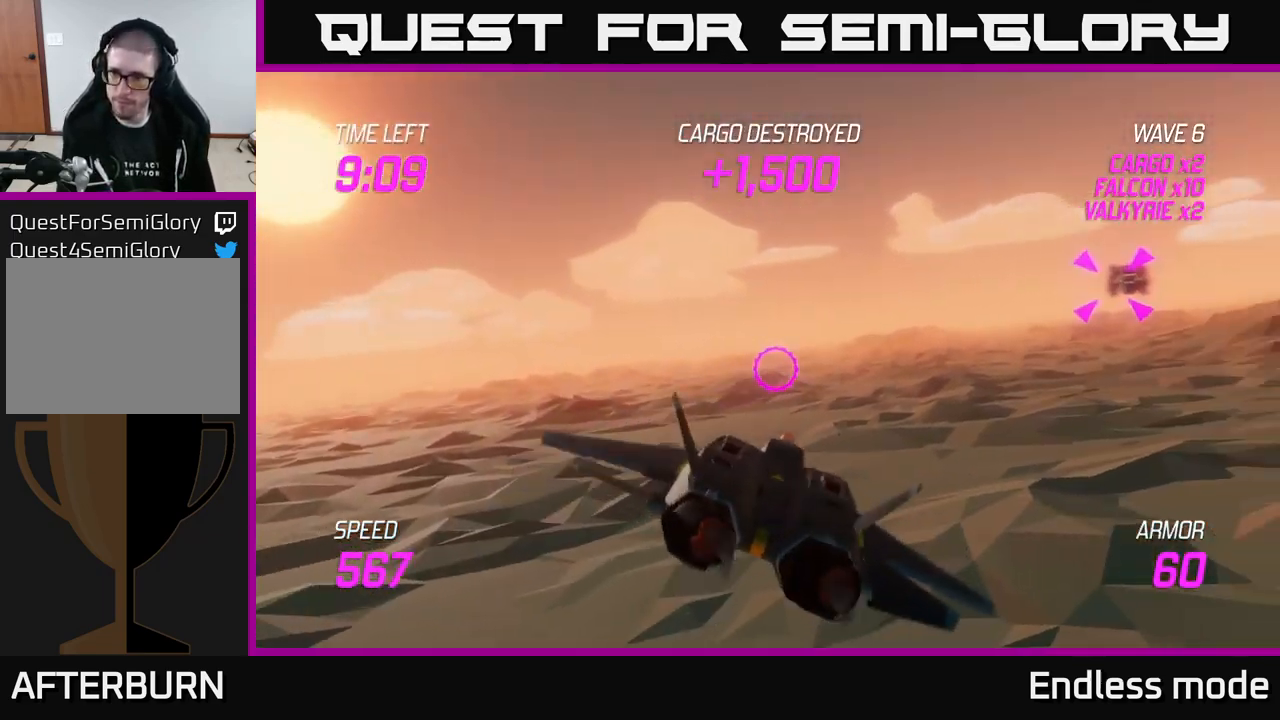
{"buttons": ["L2", "R2"], "left_stick": "left", "right_stick": "center", "events": [[300, "L2", "down"], [300, "R2", "down"], [367, "R2", "up"], [383, "left_stick", "up"], [450, "R2", "down"], [450, "left_stick", "left"]]}
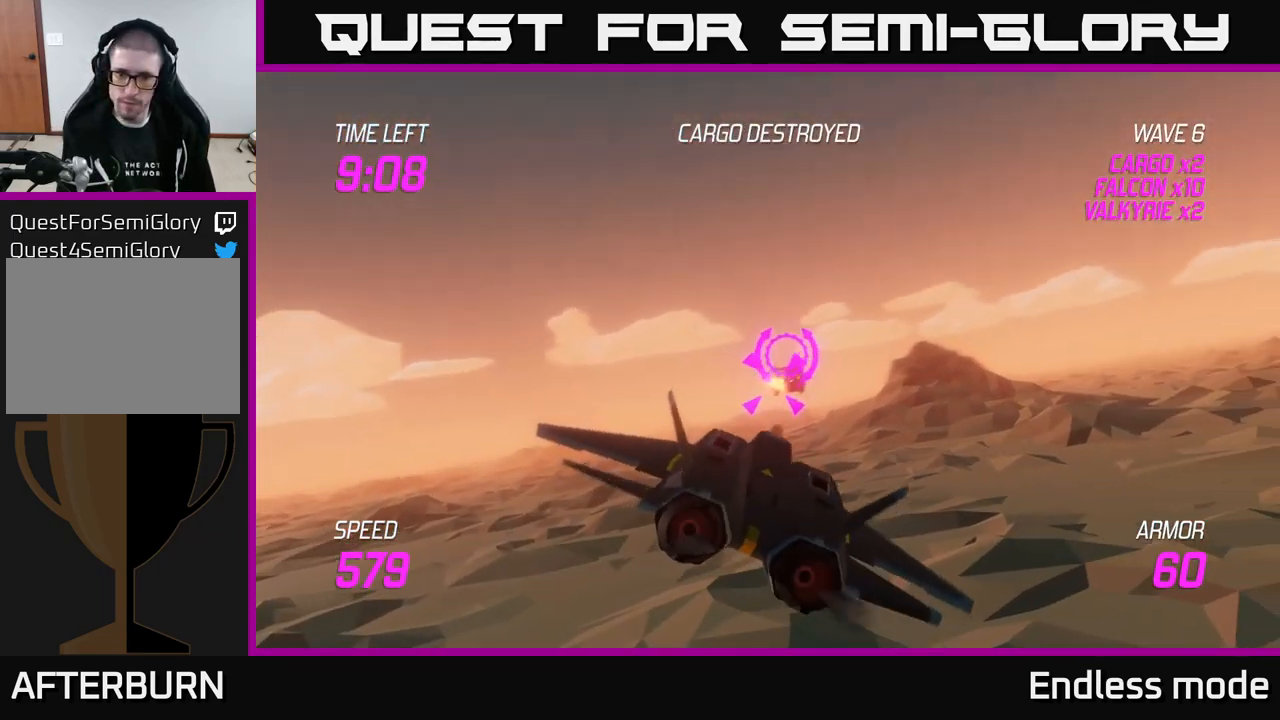
{"buttons": ["L2"], "left_stick": "center", "right_stick": "center", "events": [[33, "R2", "up"], [33, "left_stick", "center"], [167, "R2", "down"], [250, "R2", "up"], [317, "left_stick", "down-left"], [350, "R2", "down"], [417, "left_stick", "center"], [450, "R2", "up"]]}
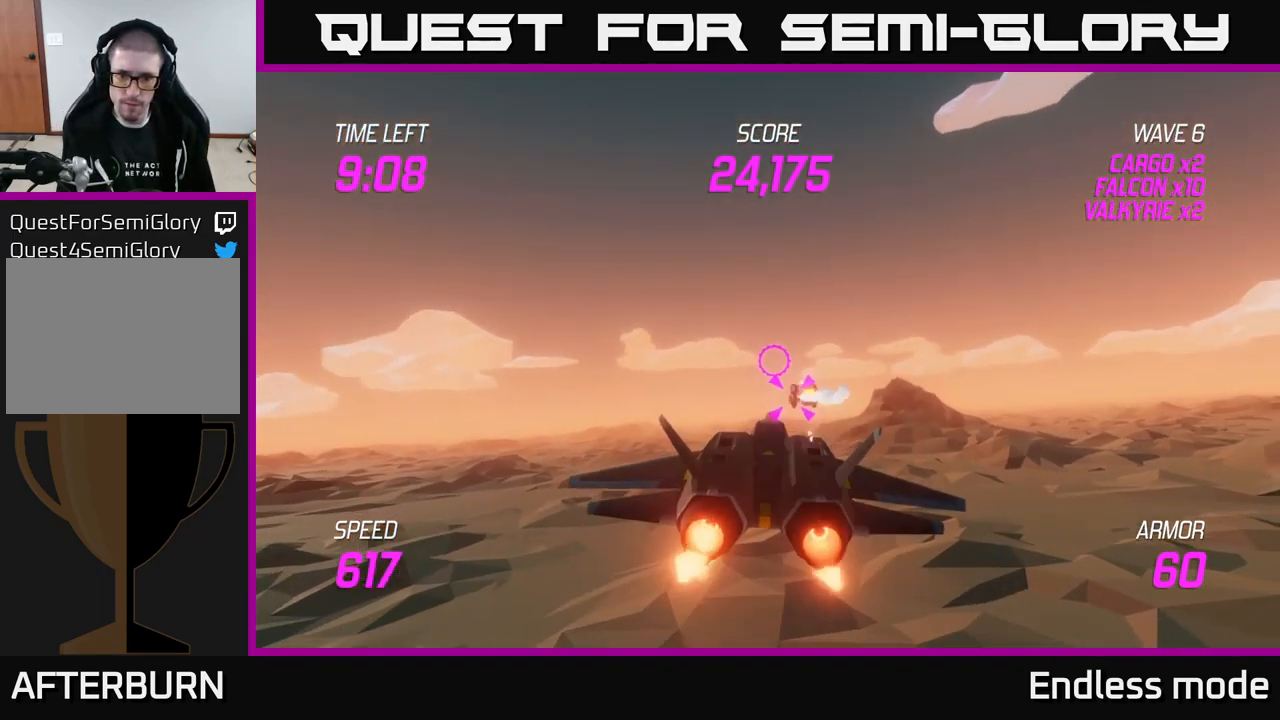
{"buttons": ["L2", "R2"], "left_stick": "down-right", "right_stick": "center", "events": [[50, "R2", "down"], [50, "left_stick", "right"], [117, "left_stick", "center"], [133, "R2", "up"], [233, "R2", "down"], [317, "R2", "up"], [400, "left_stick", "down-right"], [450, "R2", "down"]]}
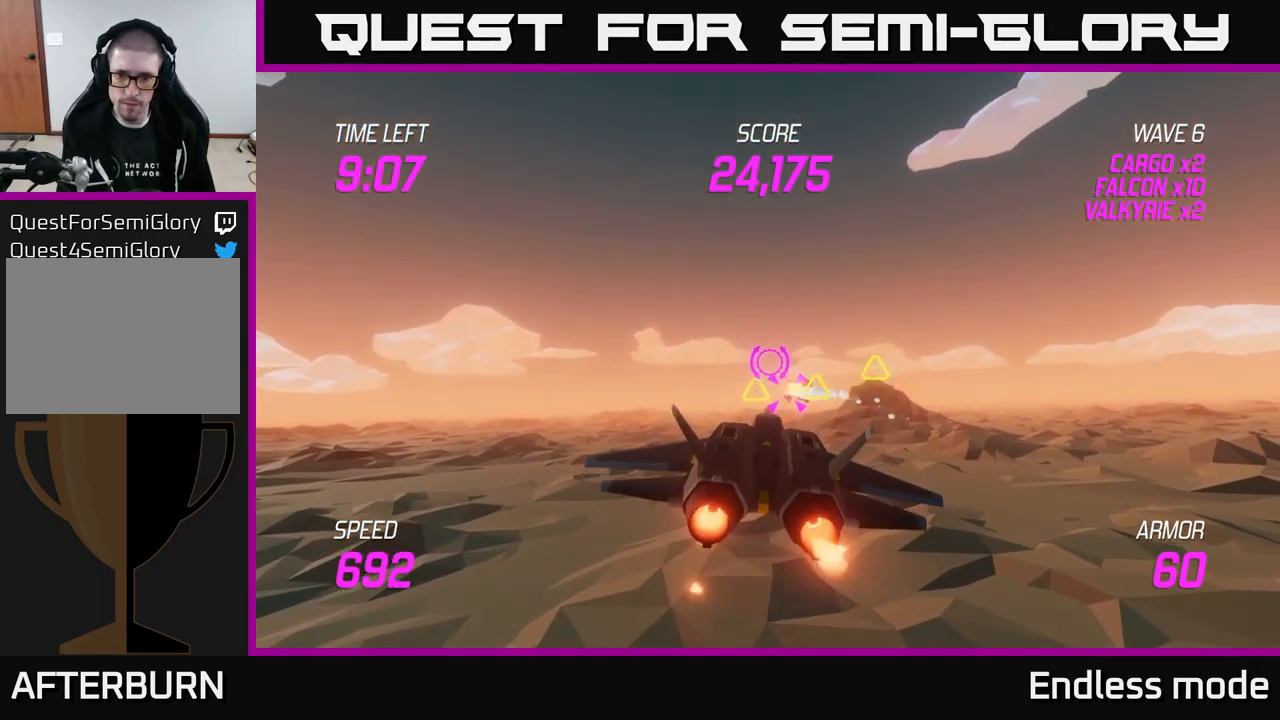
{"buttons": ["R2"], "left_stick": "left", "right_stick": "center", "events": [[33, "R2", "up"], [67, "left_stick", "down-left"], [117, "R2", "down"], [150, "left_stick", "center"], [183, "R2", "up"], [267, "L2", "up"], [300, "R2", "down"], [383, "R2", "up"], [450, "left_stick", "left"], [467, "R2", "down"]]}
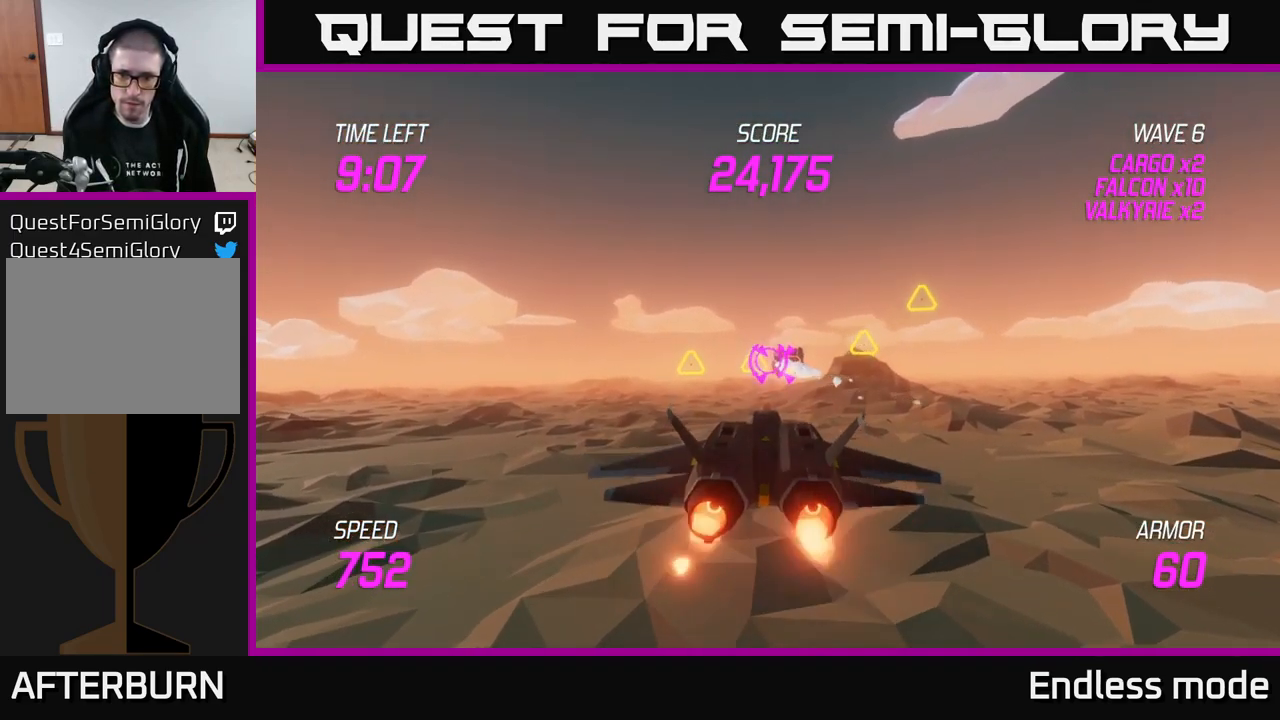
{"buttons": ["L2"], "left_stick": "right", "right_stick": "center", "events": [[83, "R2", "up"], [150, "L2", "down"], [267, "left_stick", "right"], [317, "L2", "up"], [383, "L2", "down"]]}
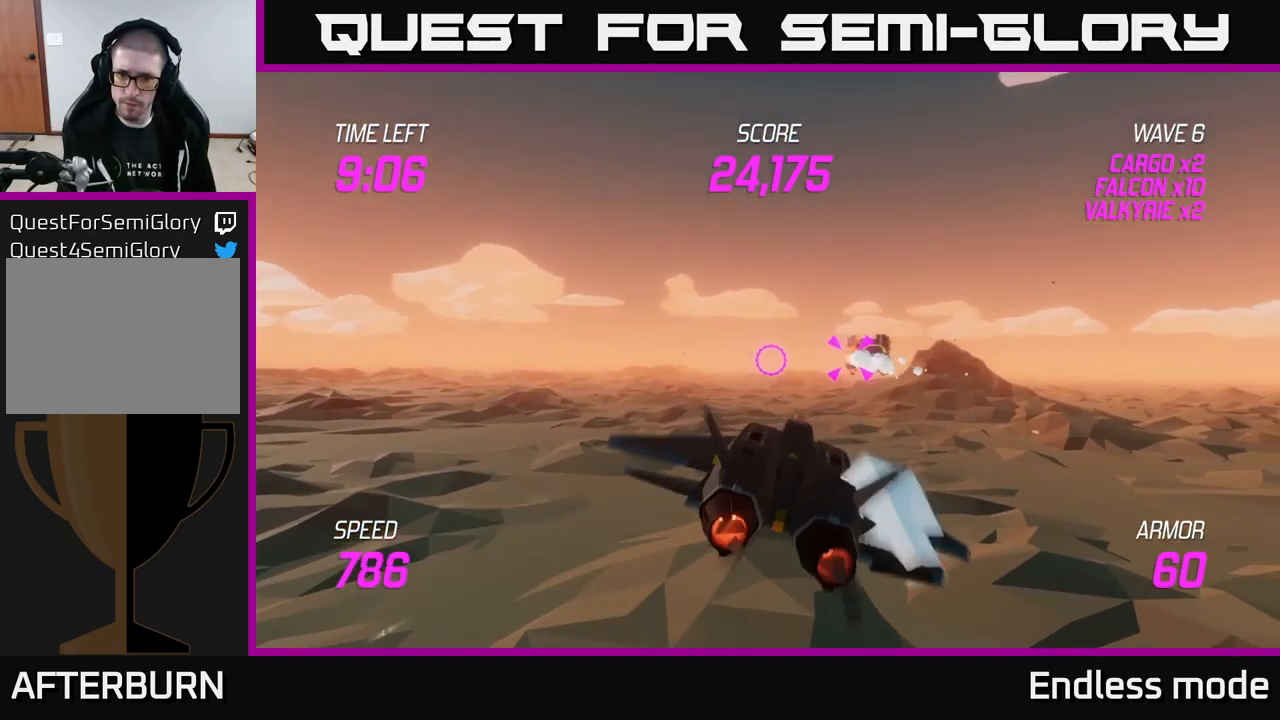
{"buttons": ["L2", "R2"], "left_stick": "center", "right_stick": "center", "events": [[100, "left_stick", "up"], [117, "R2", "down"], [150, "left_stick", "left"], [217, "R2", "up"], [217, "left_stick", "center"], [283, "R2", "down"], [367, "R2", "up"], [467, "R2", "down"]]}
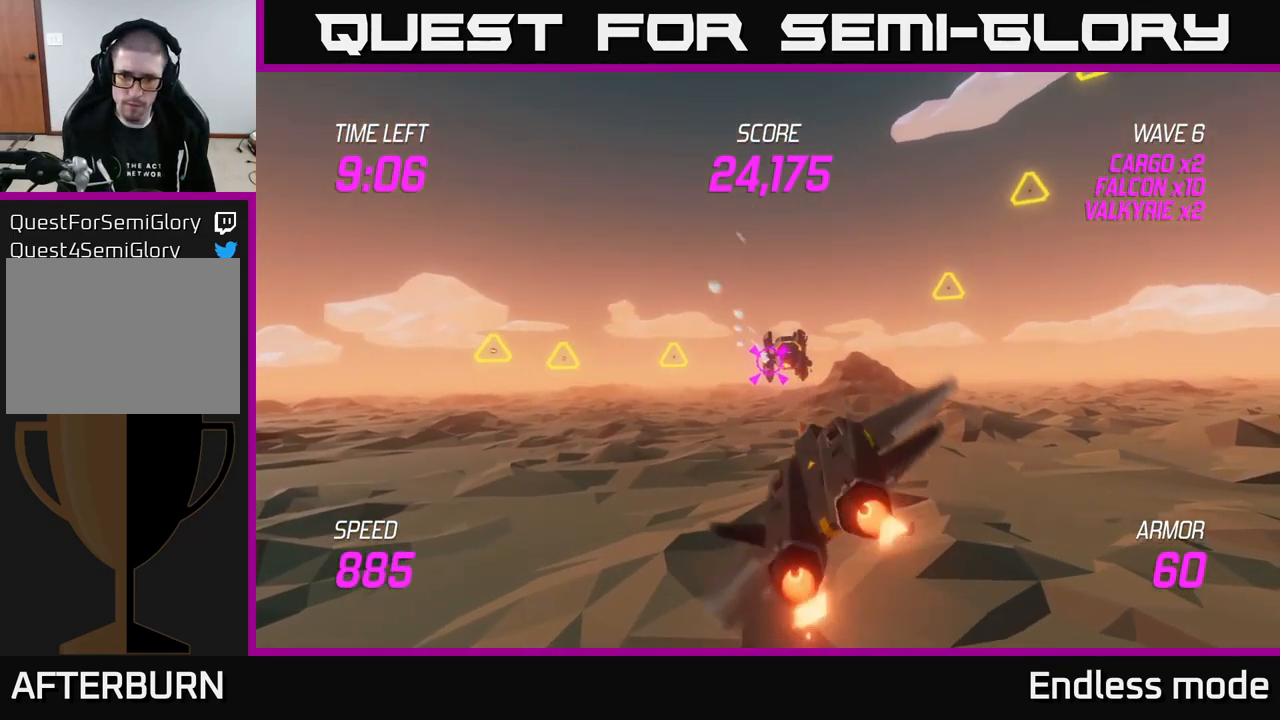
{"buttons": ["L2"], "left_stick": "left", "right_stick": "center", "events": [[67, "R2", "up"], [100, "left_stick", "left"], [150, "R2", "down"], [233, "L2", "up"], [233, "R2", "up"], [350, "R2", "down"], [434, "L2", "down"], [450, "R2", "up"]]}
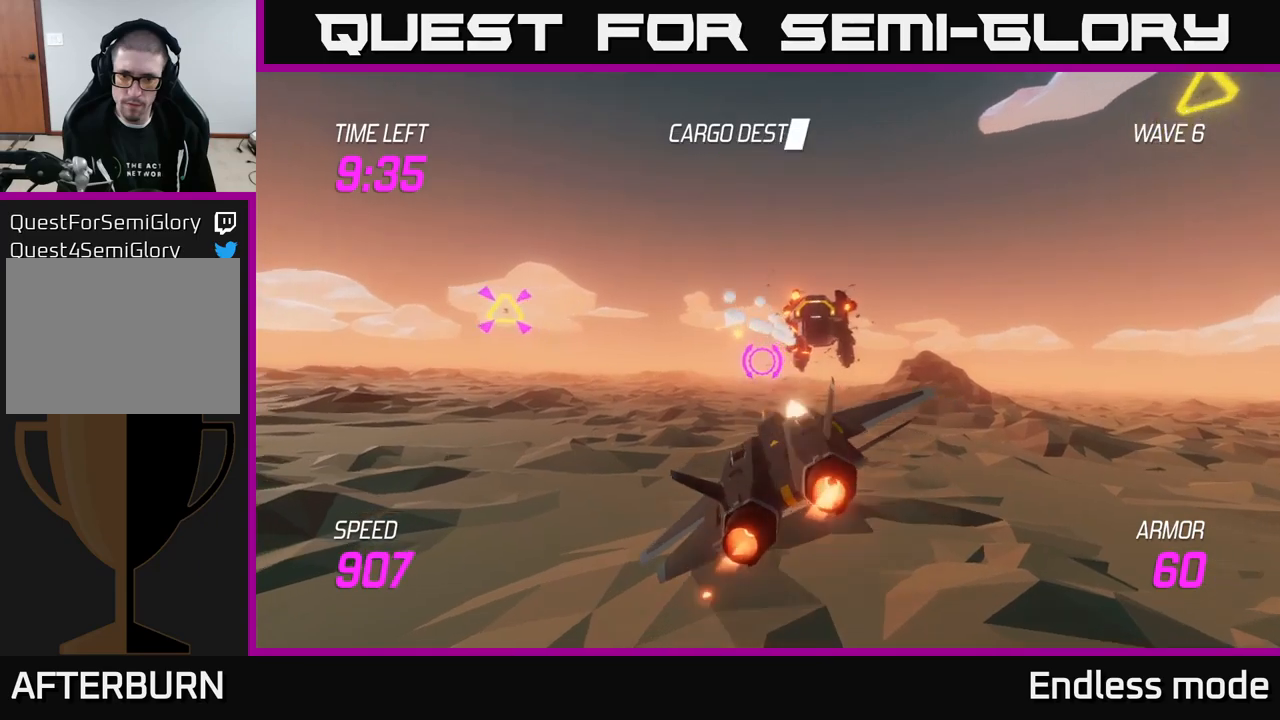
{"buttons": [], "left_stick": "left", "right_stick": "center", "events": [[84, "L2", "up"]]}
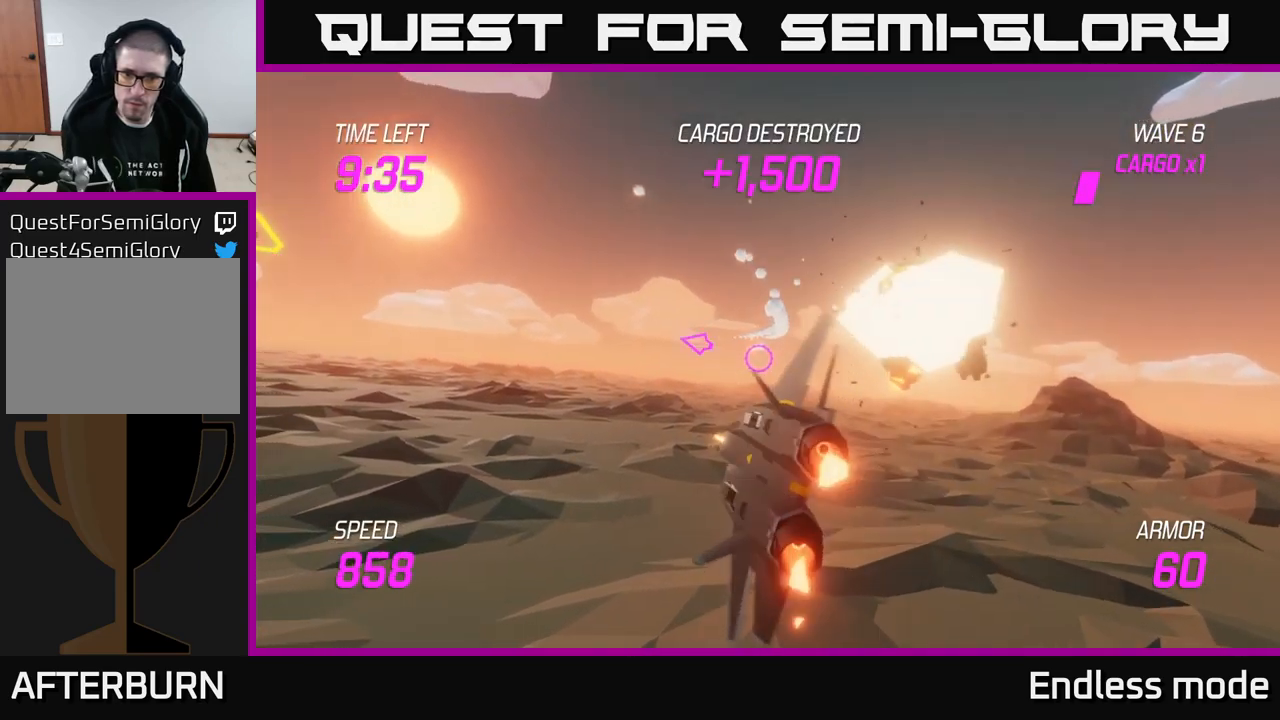
{"buttons": [], "left_stick": "left", "right_stick": "center", "events": []}
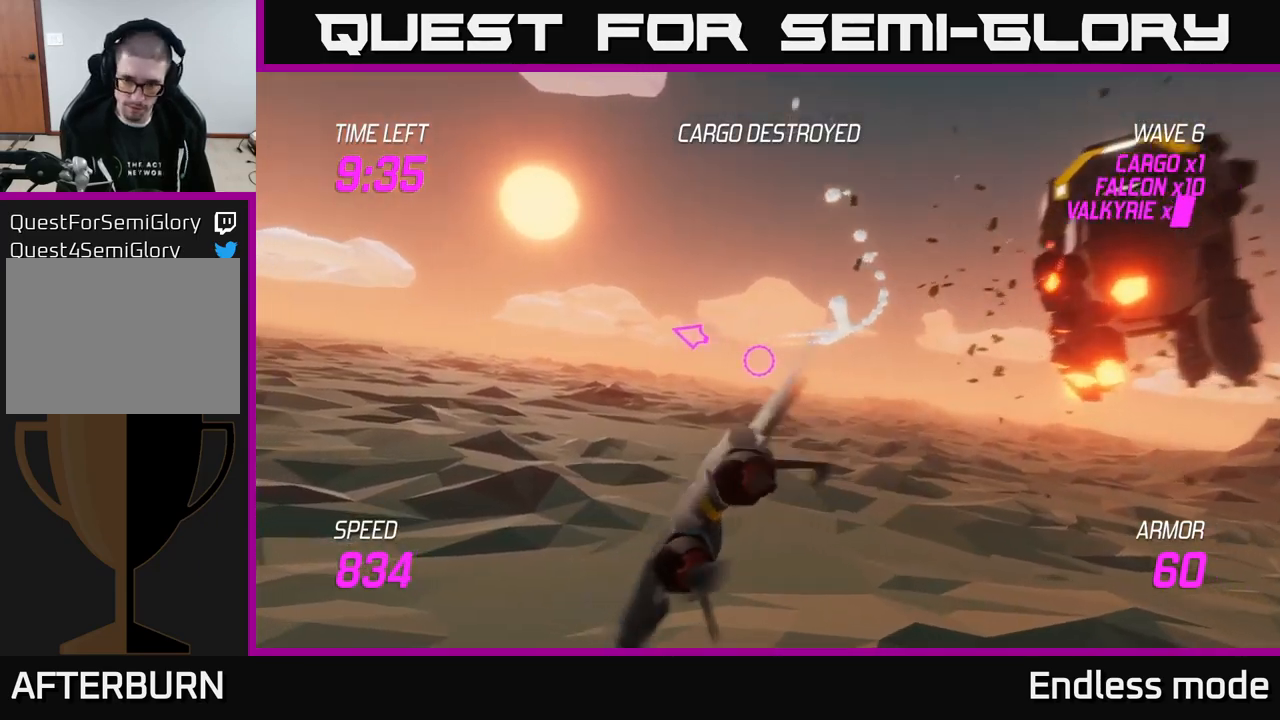
{"buttons": [], "left_stick": "left", "right_stick": "center", "events": [[100, "left_stick", "up-left"], [500, "left_stick", "left"]]}
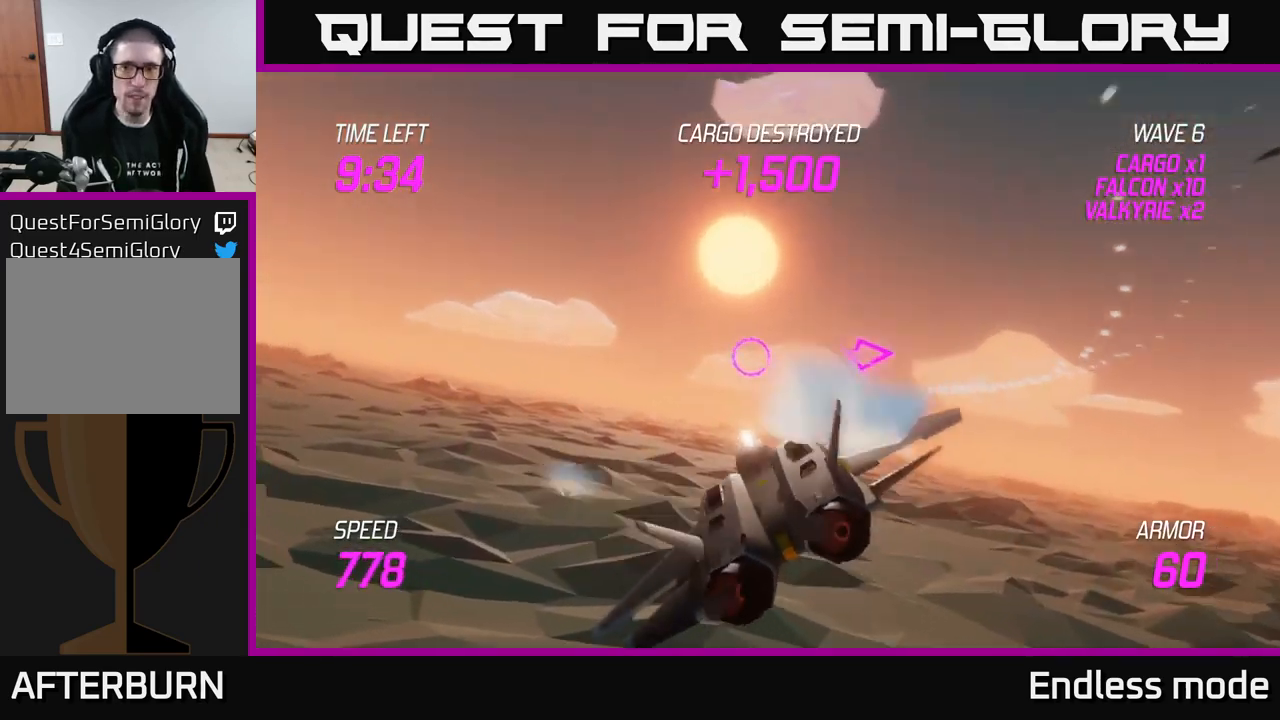
{"buttons": [], "left_stick": "left", "right_stick": "center", "events": []}